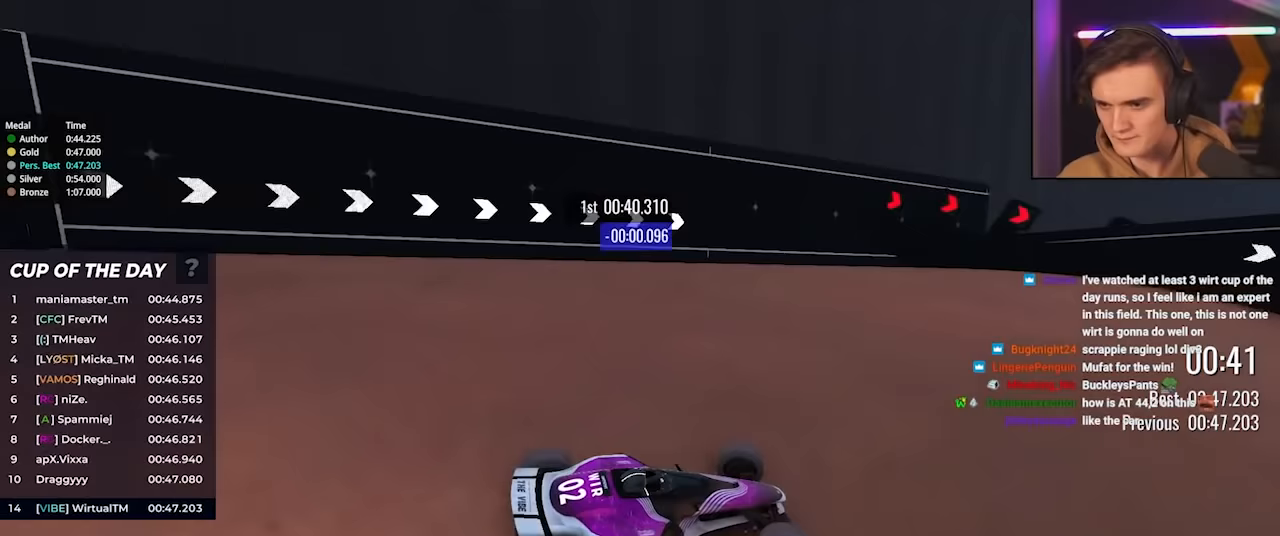
Gameplay with keyboard; each line is a JSON object with the keys held at the frame after it. "events" lists presses ("down") and releases ("up") of "brake", "down", "left", "right" and "up" between this image and that frame as [ms after this image, input, new state], when the widget could be followed in between. No other keys are recorded. Mouse input is not recorded. Key names are as the overlay labels them; some are game actions (e.g. jump) rather than physical keys.
{"keys": ["right", "up"], "events": []}
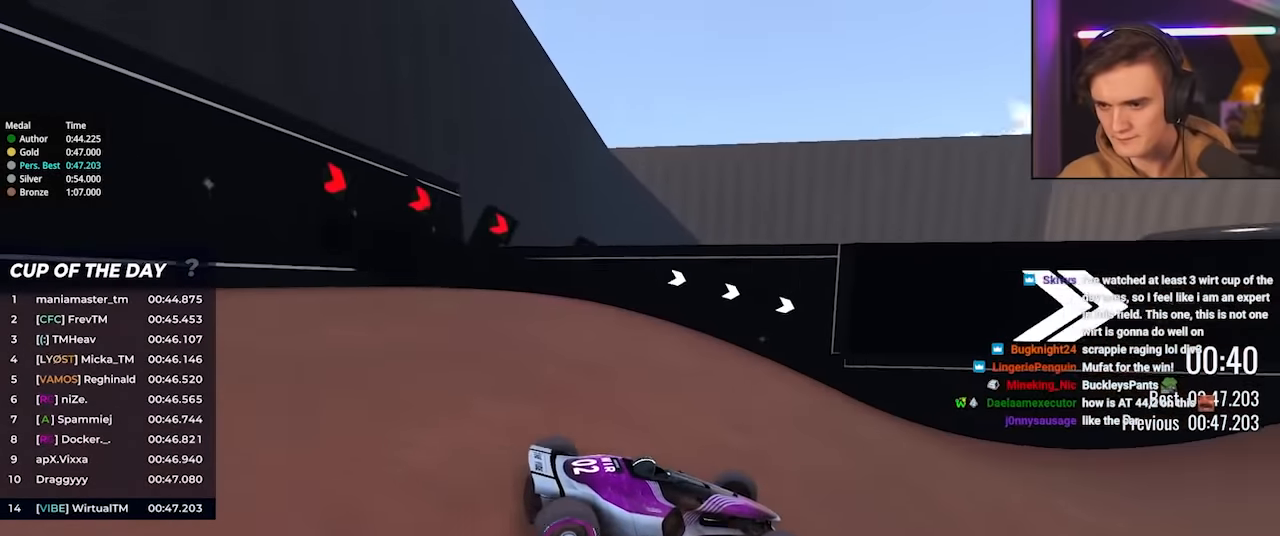
{"keys": ["right", "up"], "events": [[217, "right", "up"], [350, "right", "down"]]}
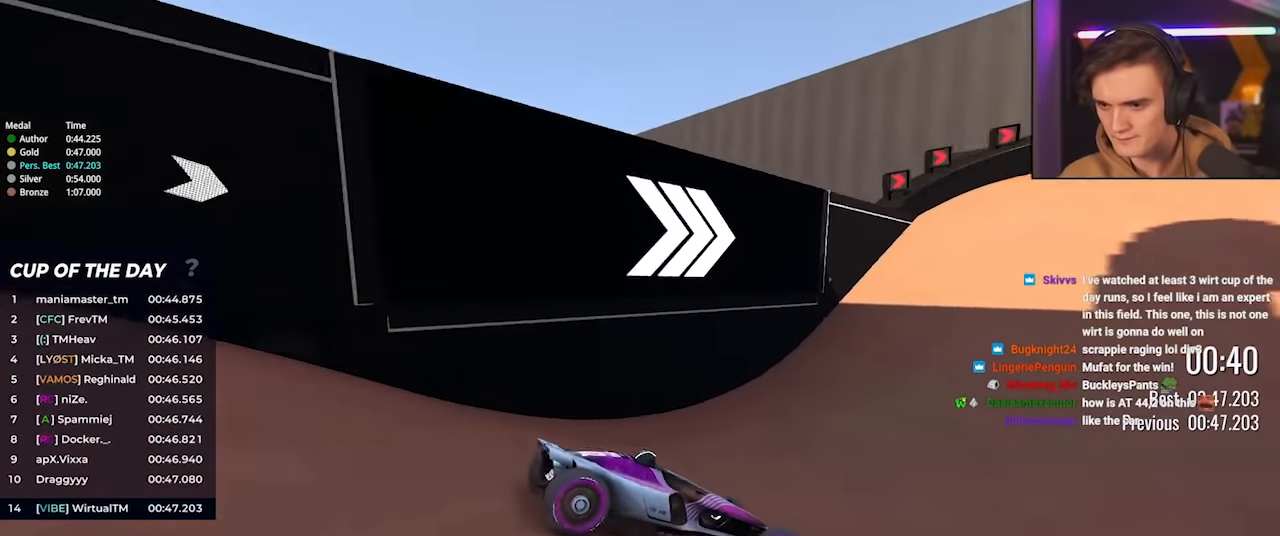
{"keys": ["right", "up"], "events": [[83, "right", "up"], [133, "right", "down"]]}
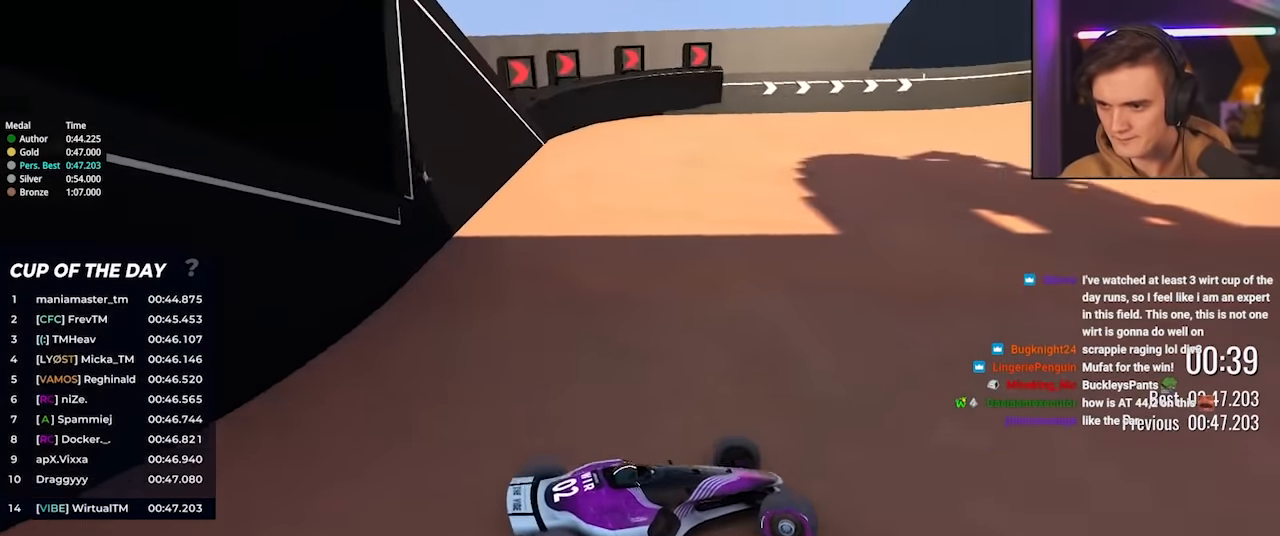
{"keys": ["right", "up"], "events": []}
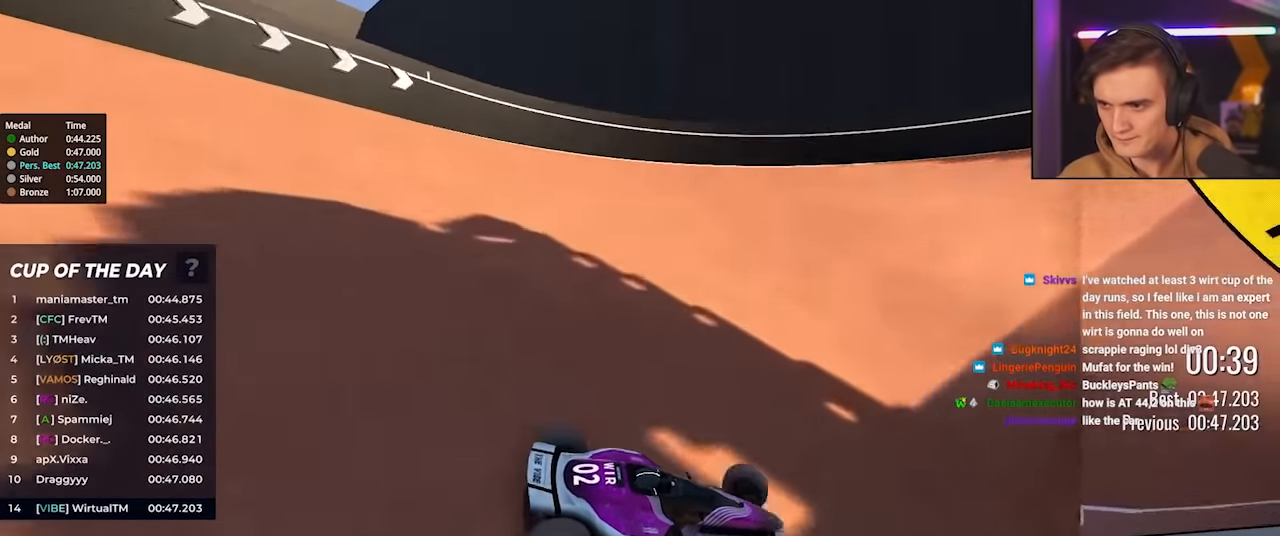
{"keys": ["right", "up"], "events": []}
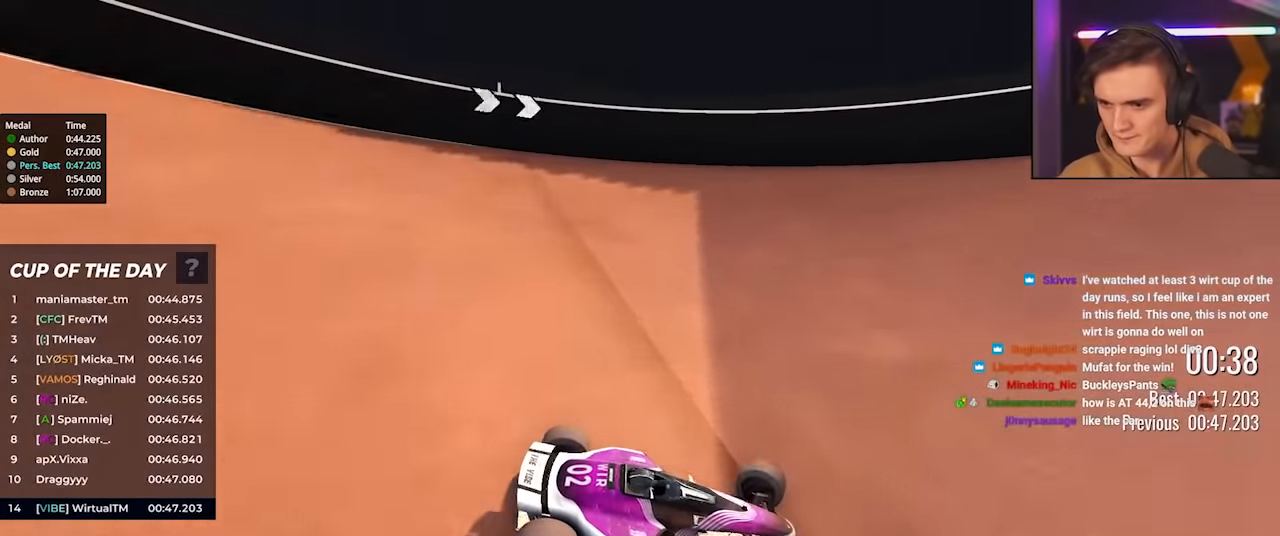
{"keys": ["right", "up"], "events": []}
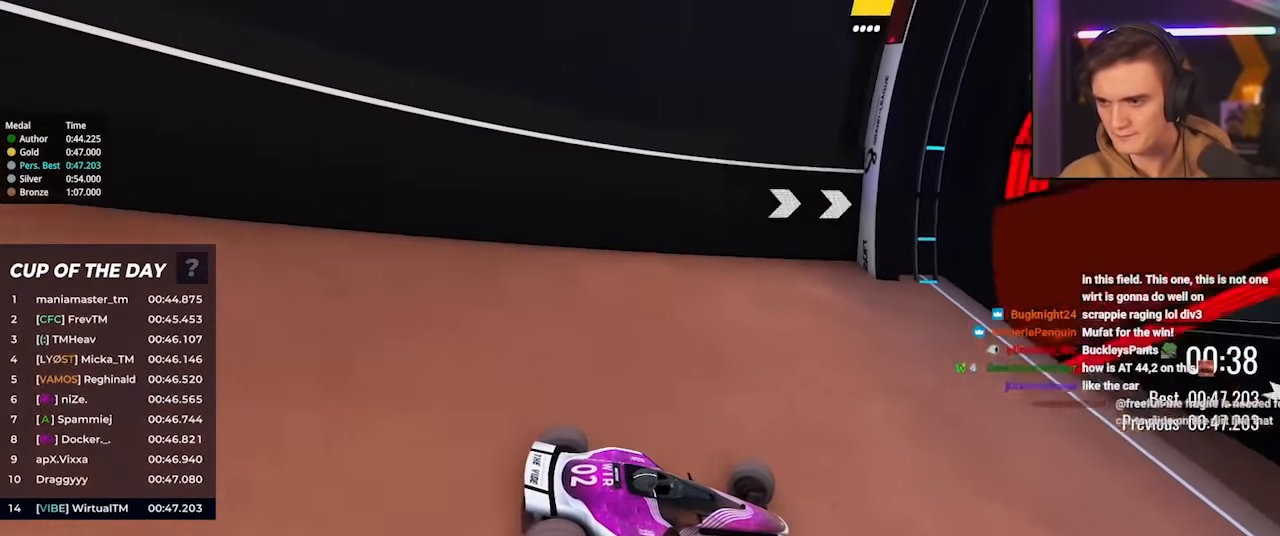
{"keys": ["right", "up"], "events": []}
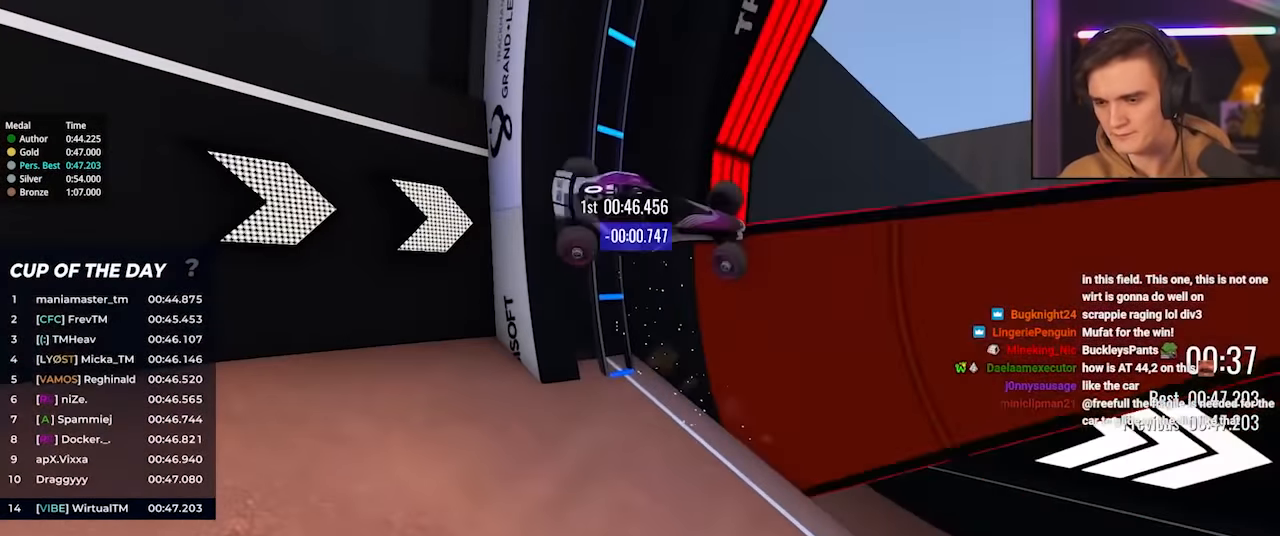
{"keys": ["right", "up"], "events": []}
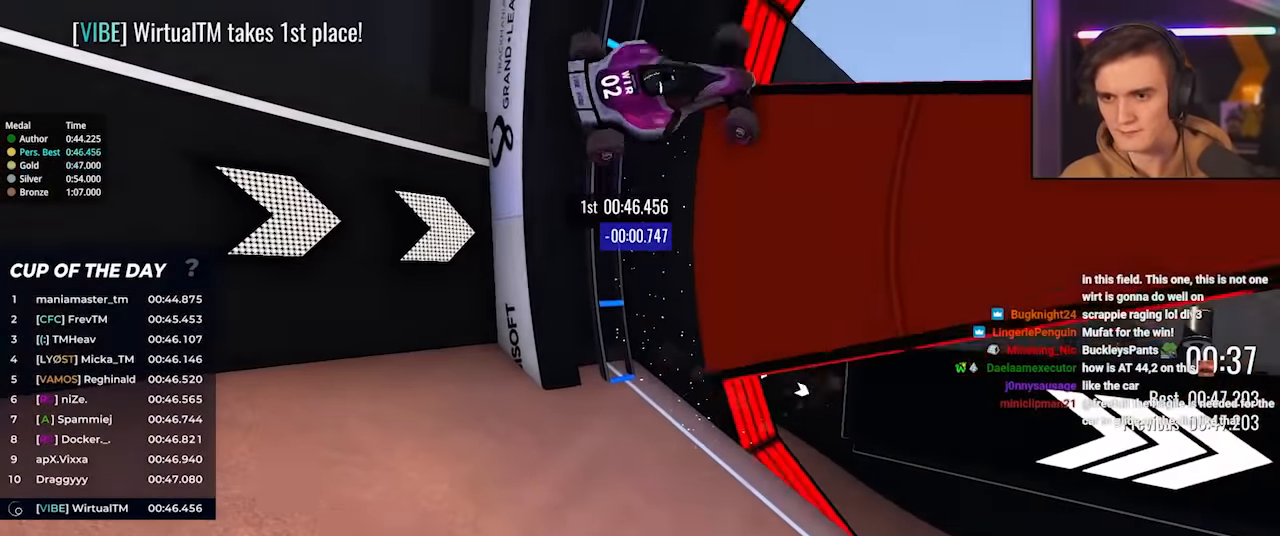
{"keys": ["right", "up"], "events": []}
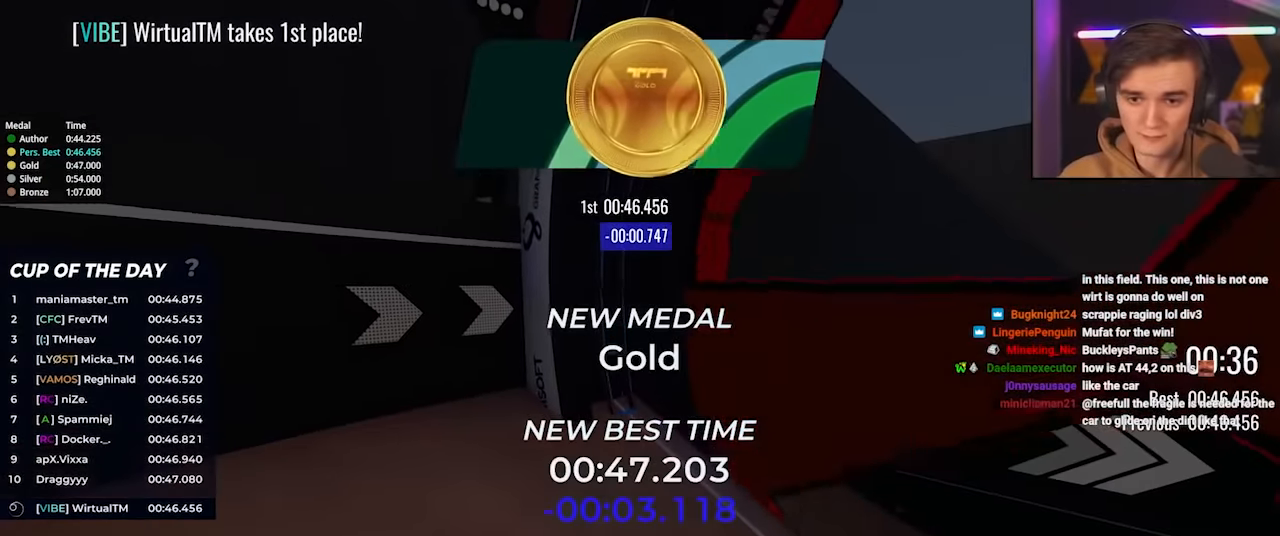
{"keys": ["up"], "events": [[284, "right", "up"]]}
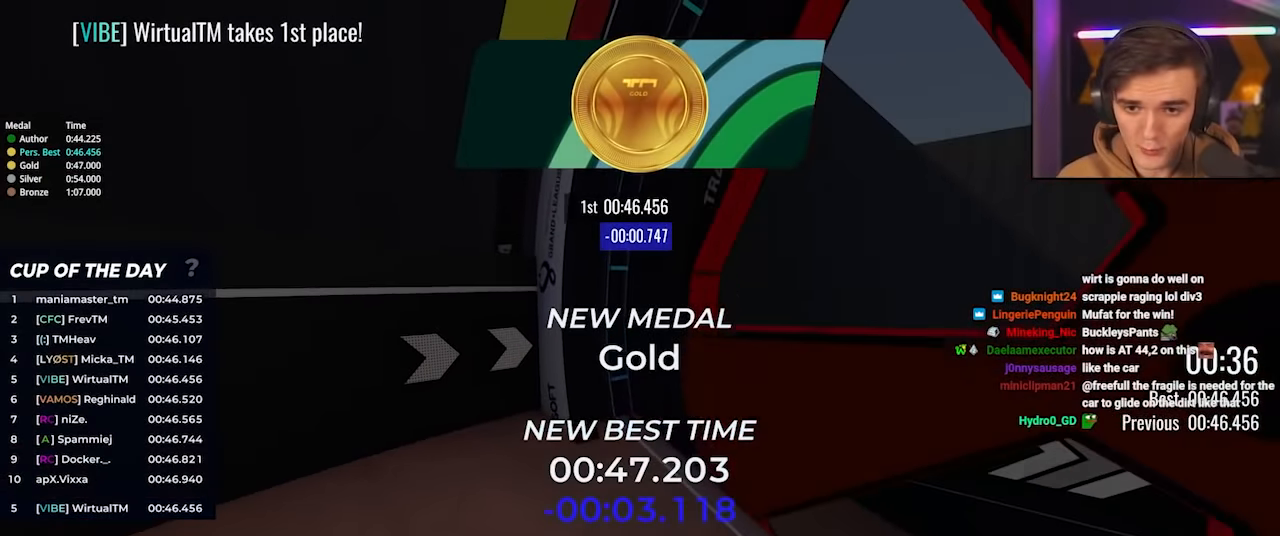
{"keys": ["up"], "events": []}
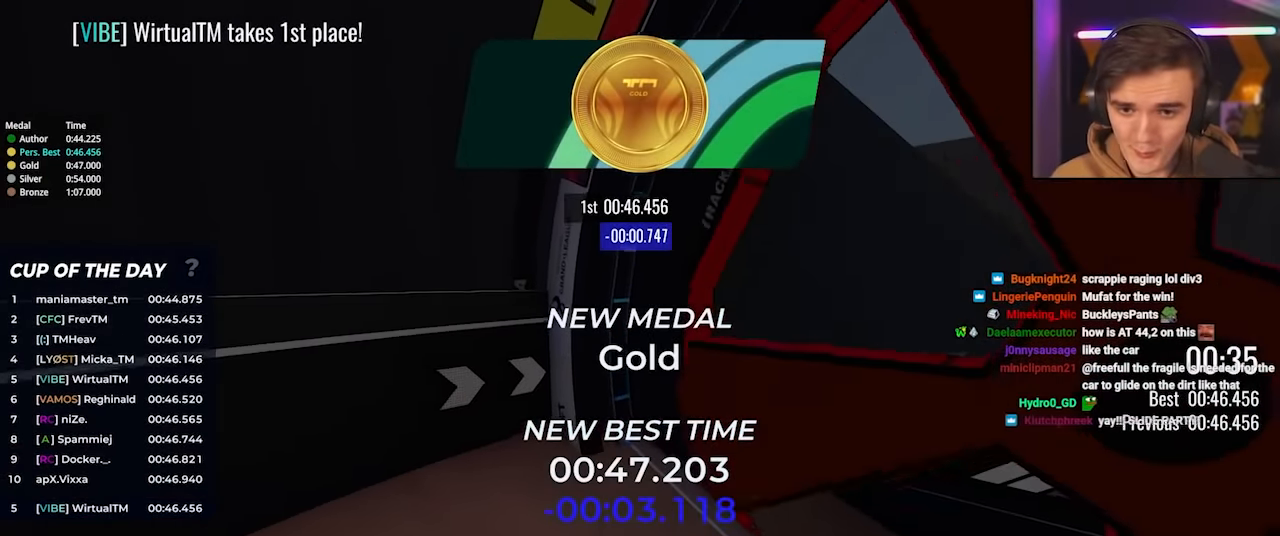
{"keys": ["up"], "events": []}
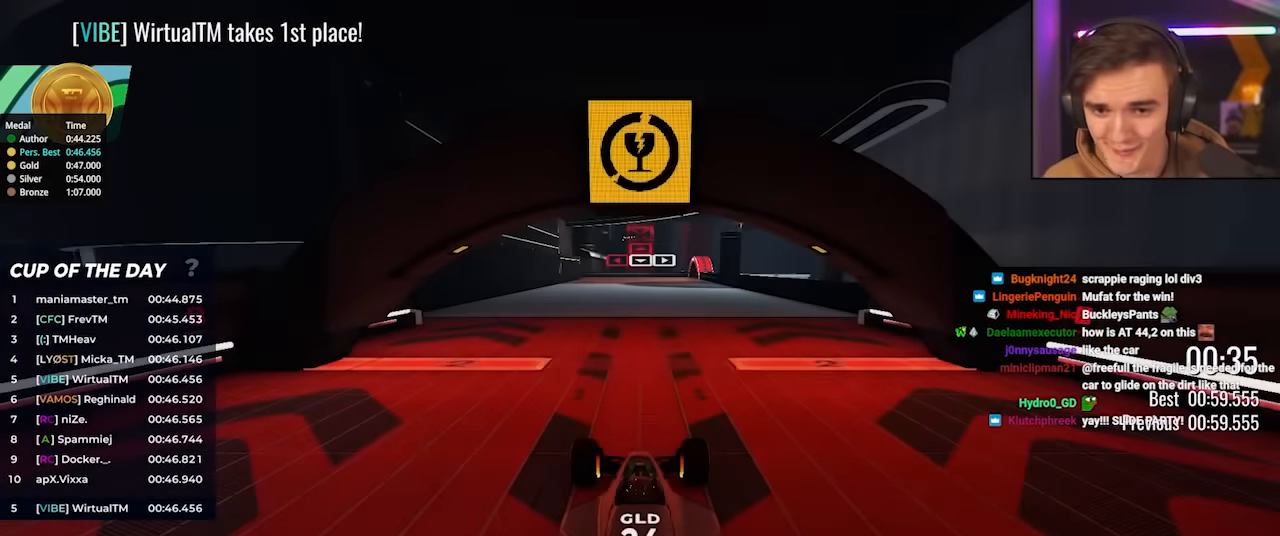
{"keys": ["up"], "events": []}
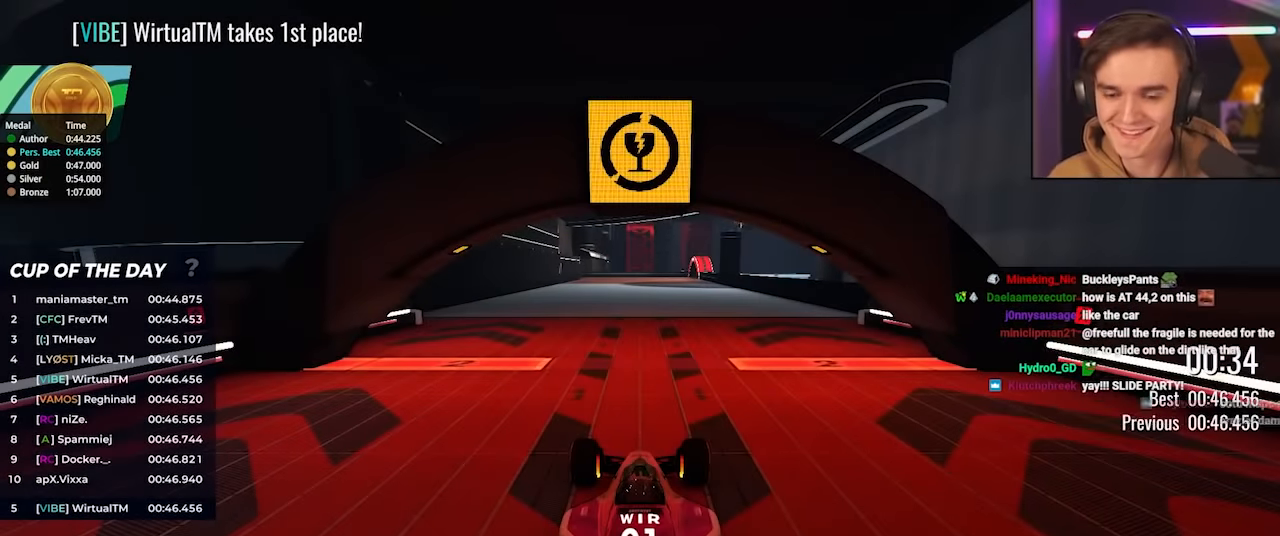
{"keys": ["up"], "events": []}
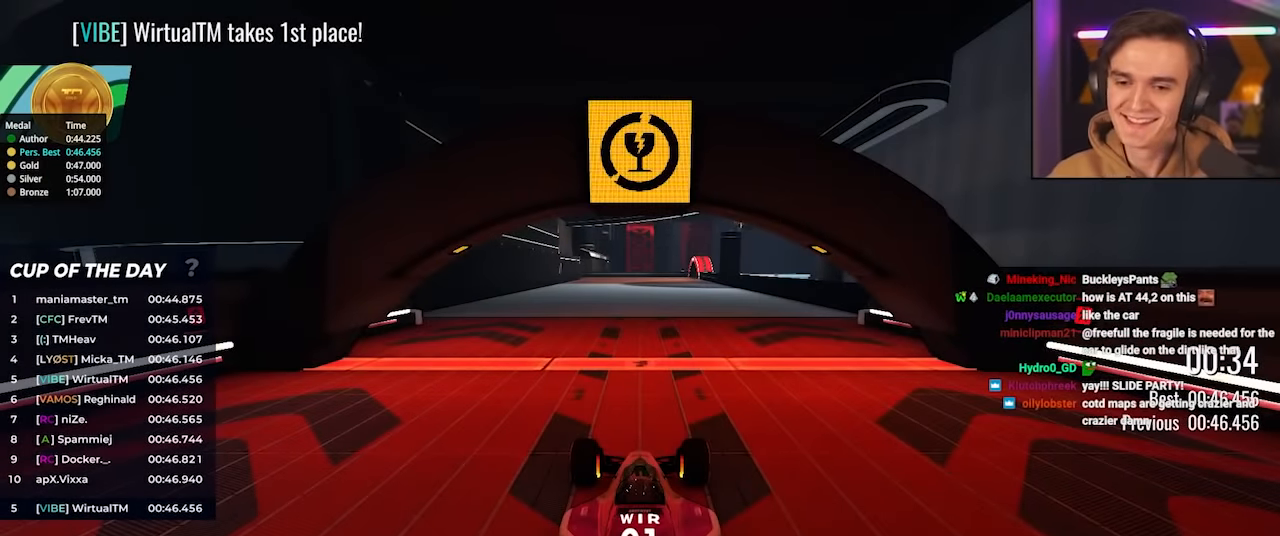
{"keys": ["up"], "events": []}
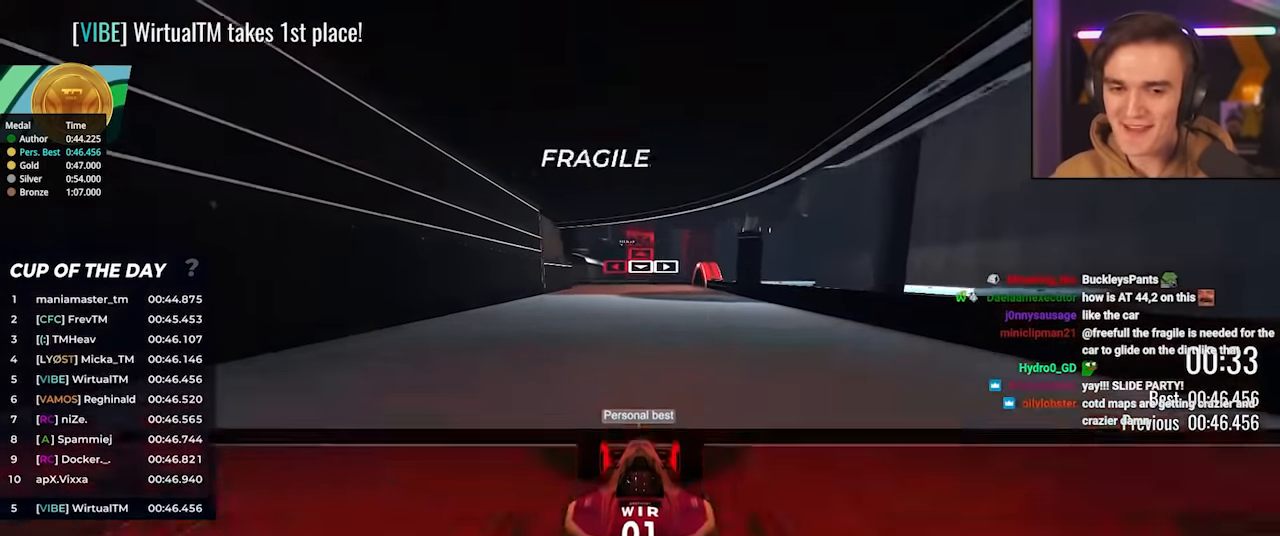
{"keys": ["left", "up"], "events": [[234, "left", "down"]]}
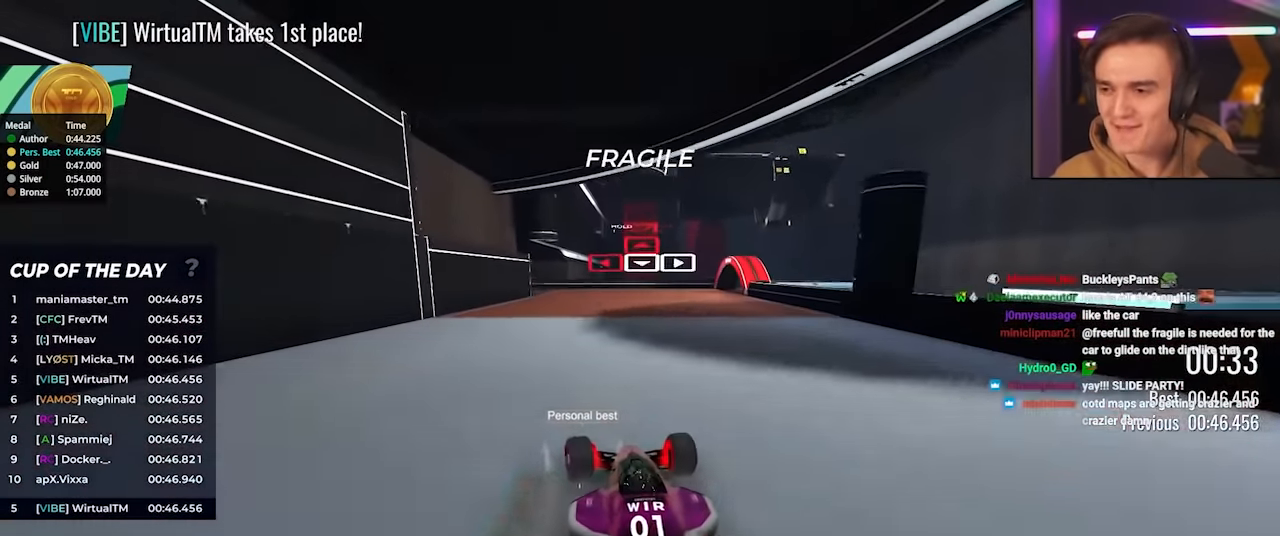
{"keys": ["up"], "events": [[67, "left", "up"], [167, "left", "down"], [250, "left", "up"]]}
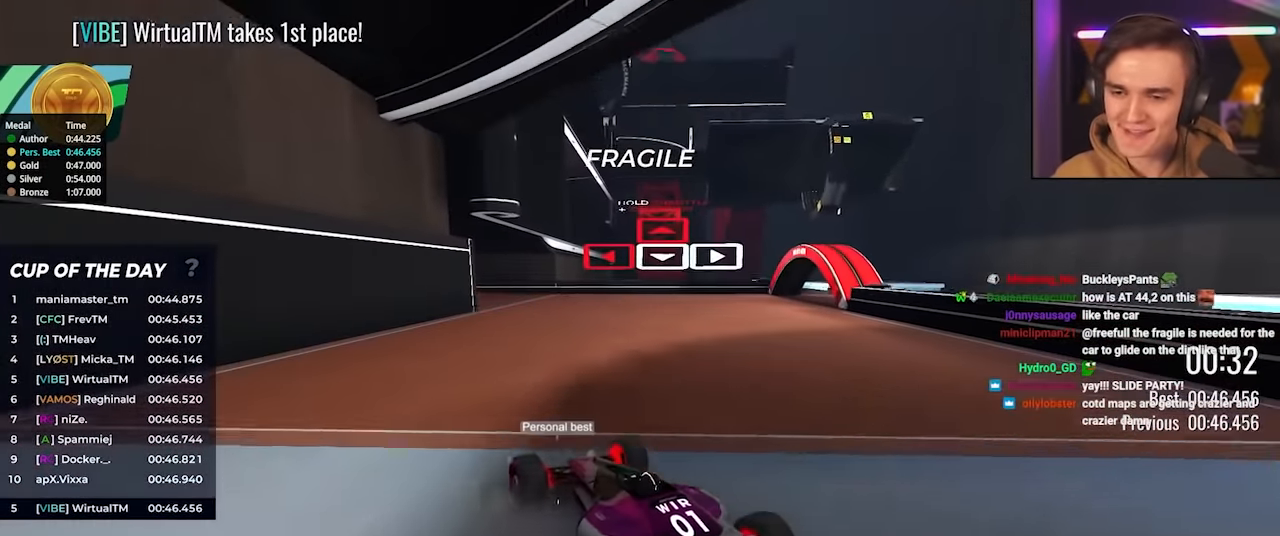
{"keys": ["up"], "events": [[34, "left", "down"], [467, "left", "up"]]}
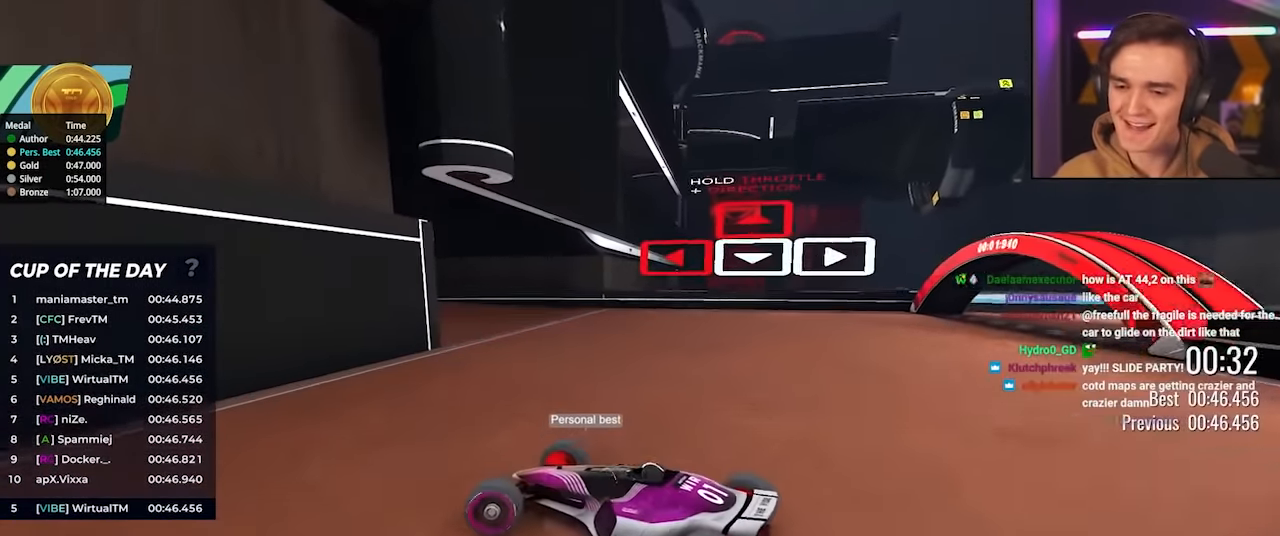
{"keys": ["left", "up"], "events": [[50, "left", "down"], [234, "left", "up"], [384, "left", "down"]]}
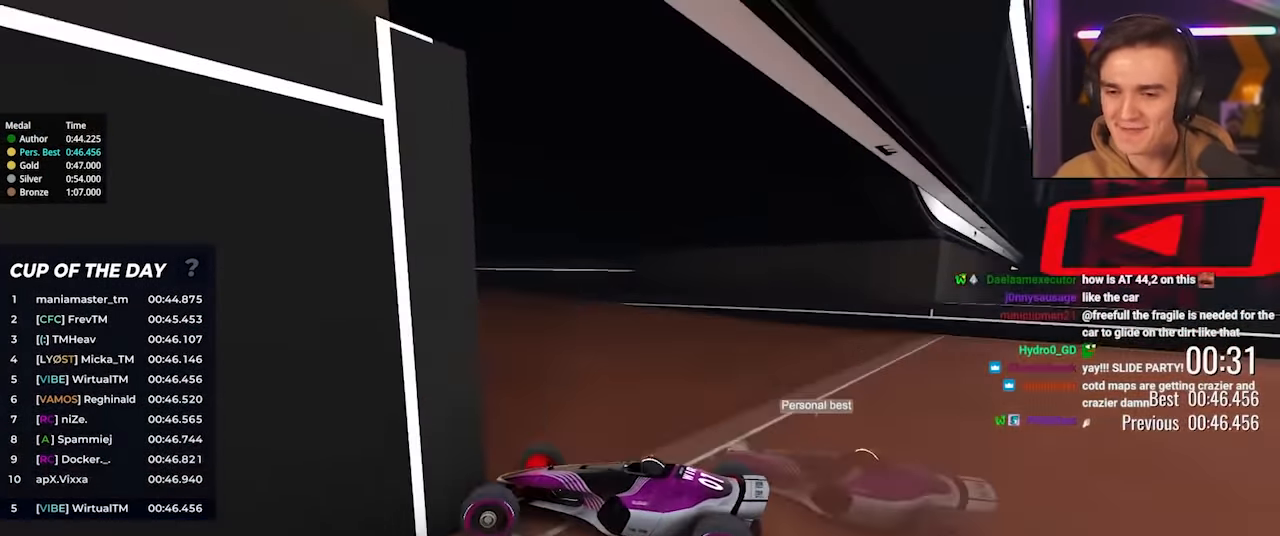
{"keys": ["up"], "events": [[17, "left", "up"], [67, "left", "down"], [250, "left", "up"]]}
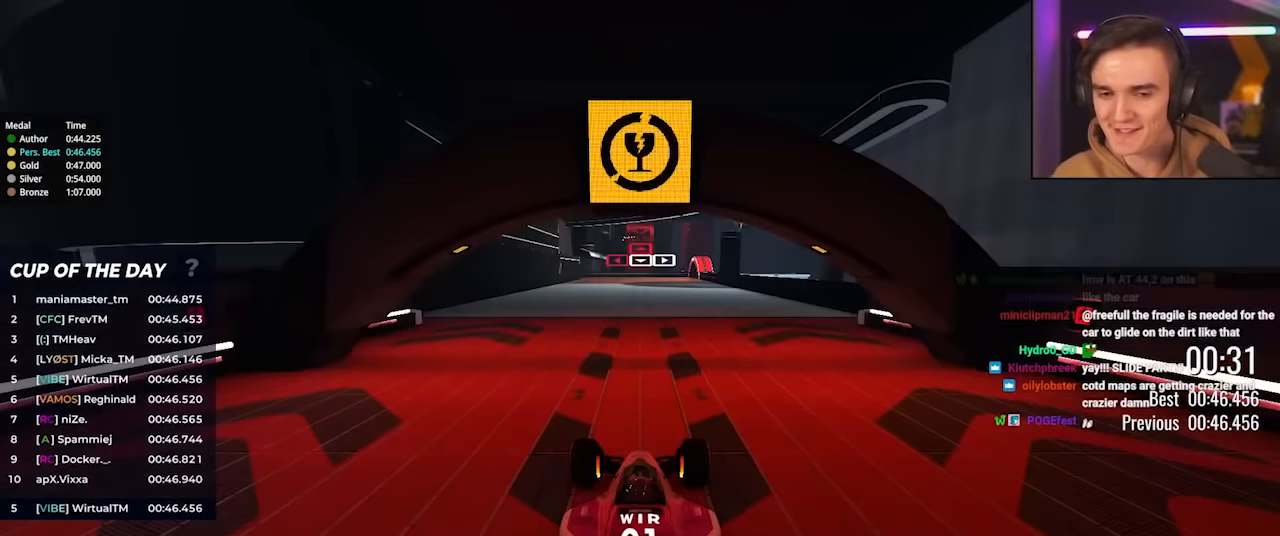
{"keys": ["up"], "events": []}
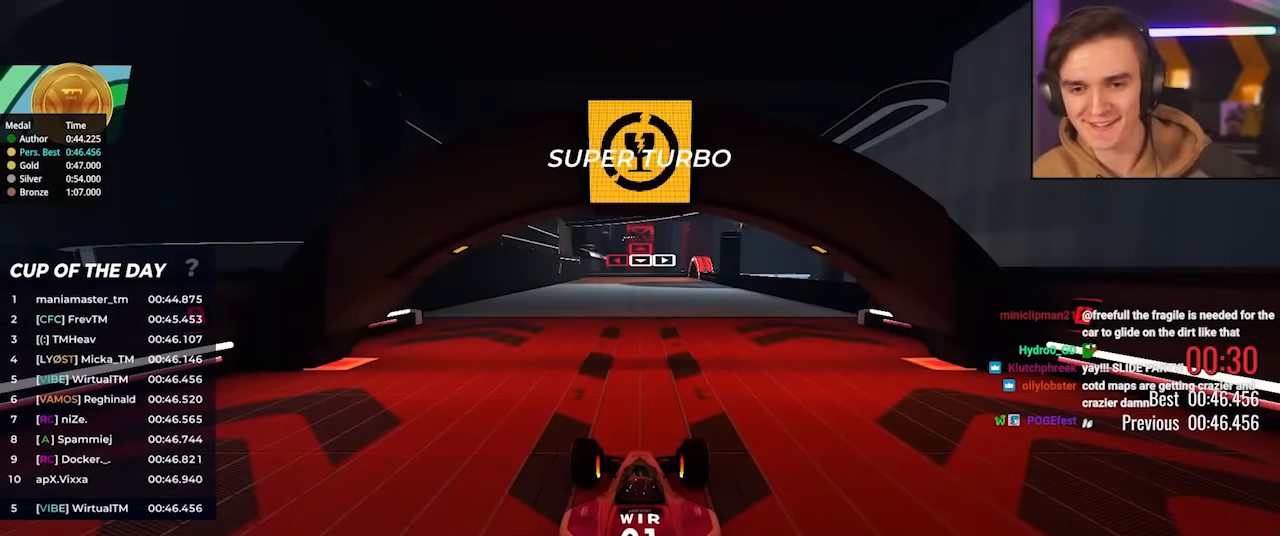
{"keys": ["up"], "events": []}
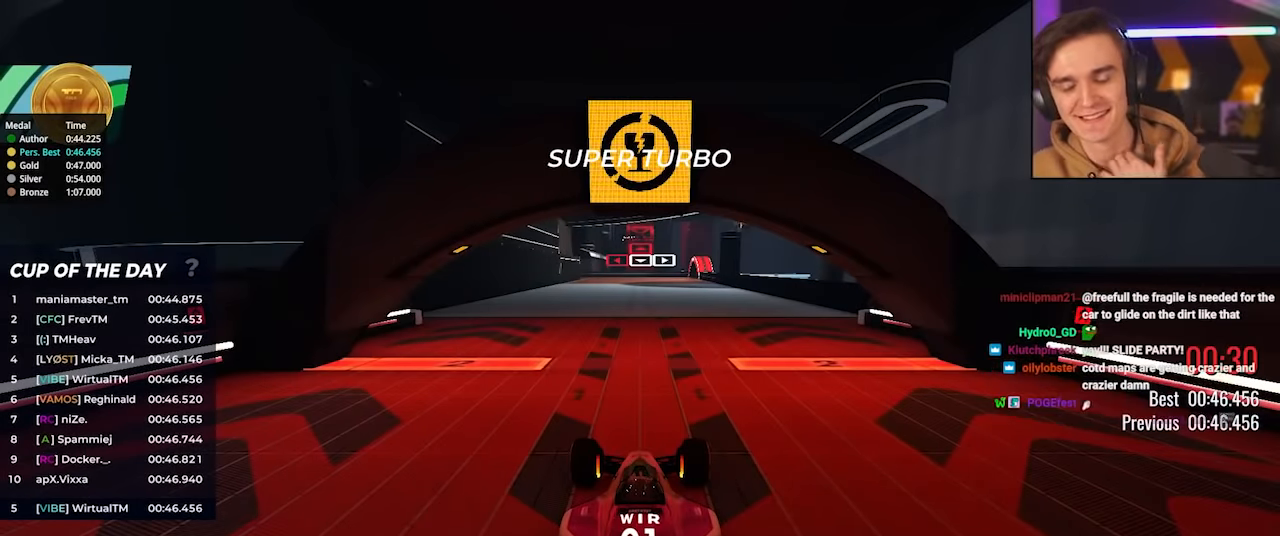
{"keys": ["up"], "events": []}
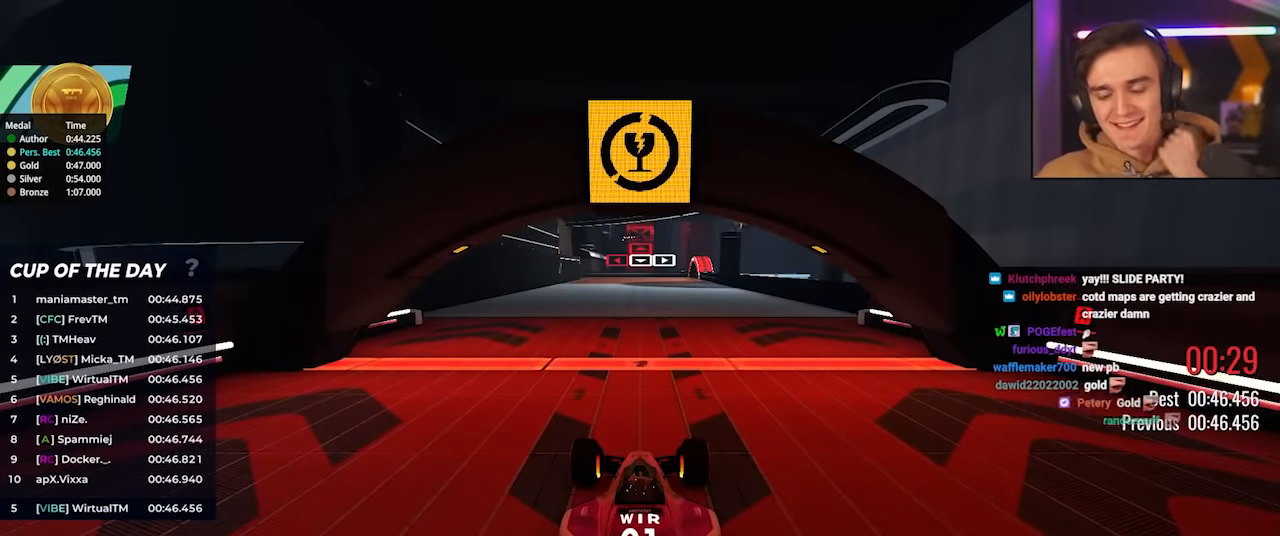
{"keys": ["up"], "events": []}
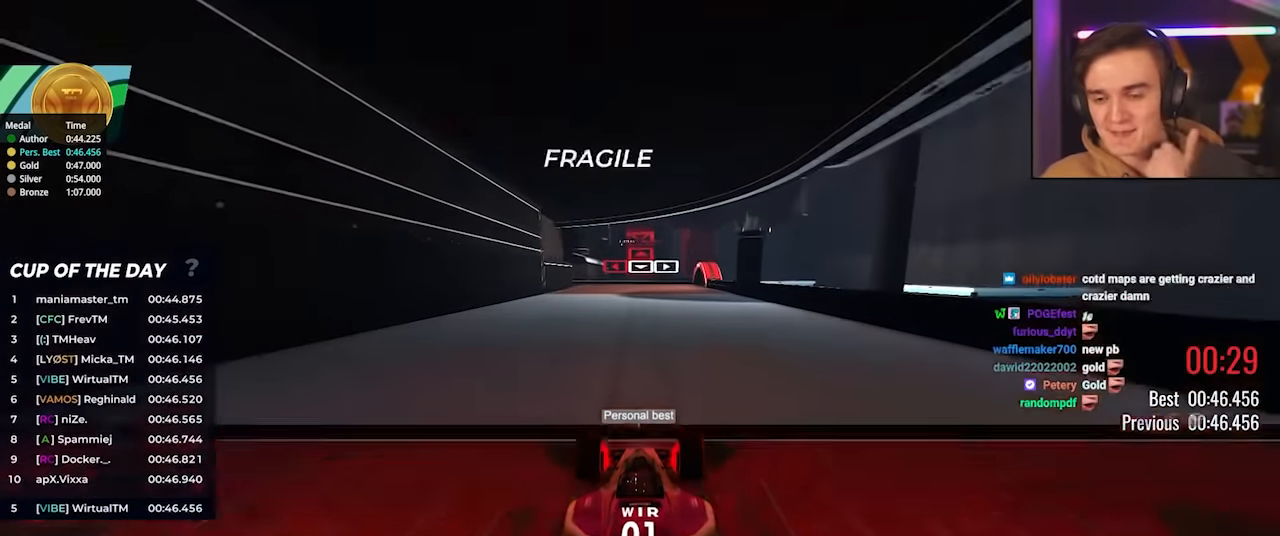
{"keys": ["right", "up"], "events": [[200, "right", "down"], [384, "right", "up"], [434, "right", "down"]]}
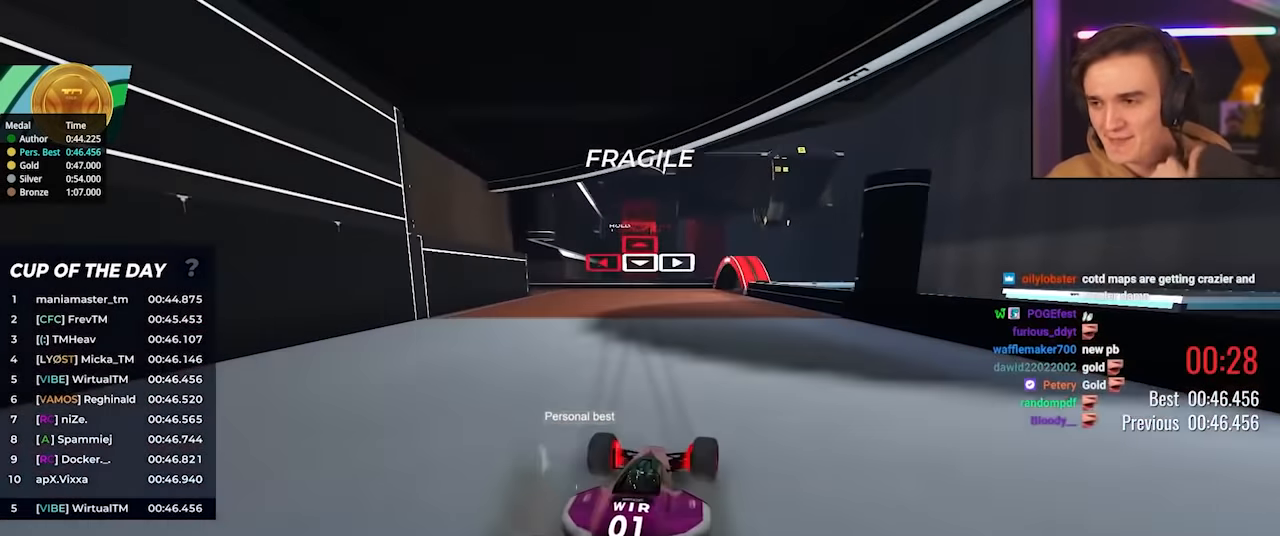
{"keys": ["up"], "events": [[200, "right", "up"]]}
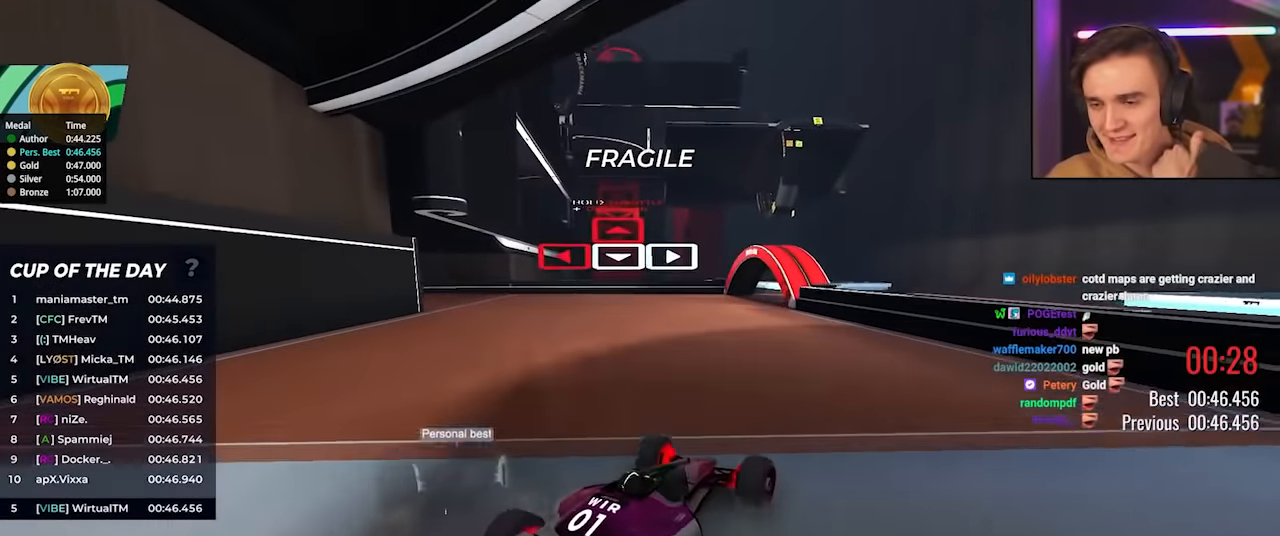
{"keys": ["up"], "events": []}
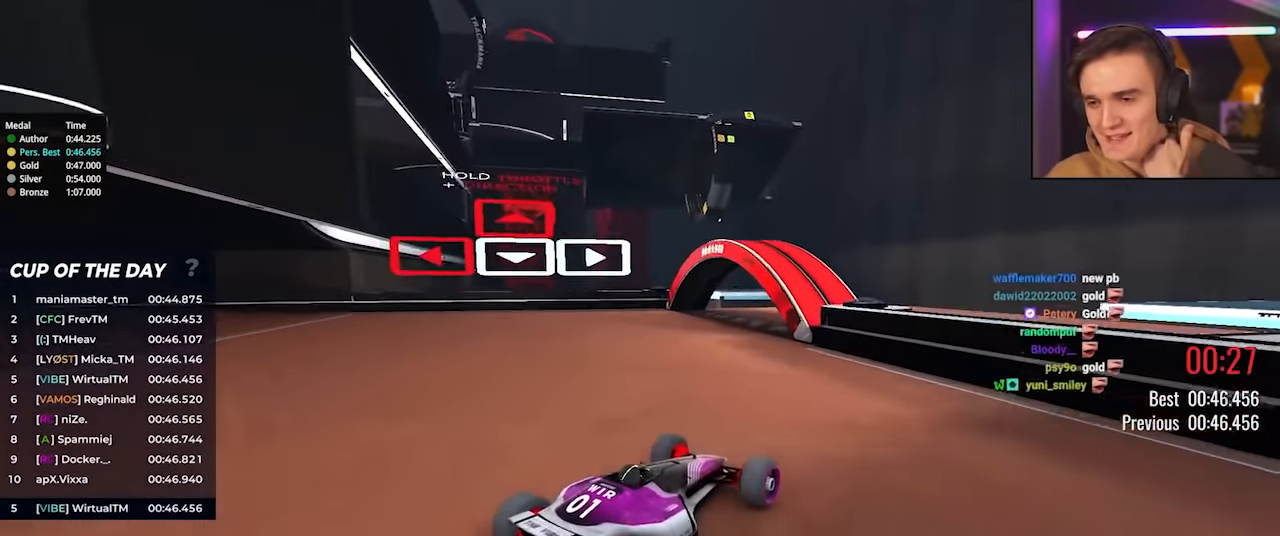
{"keys": ["up"], "events": []}
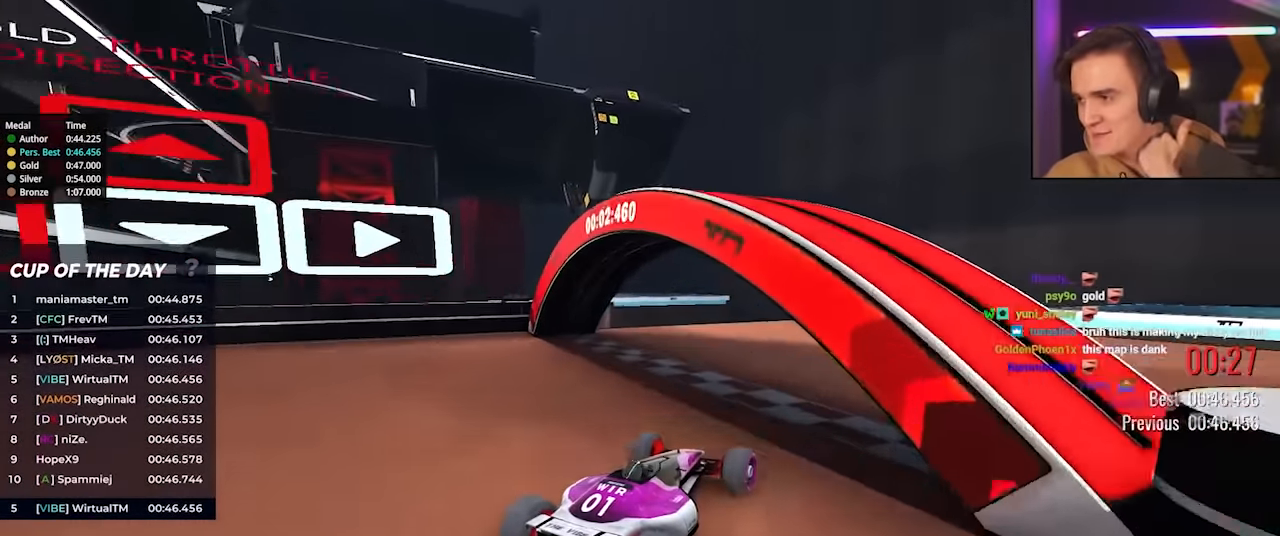
{"keys": [], "events": [[167, "up", "up"]]}